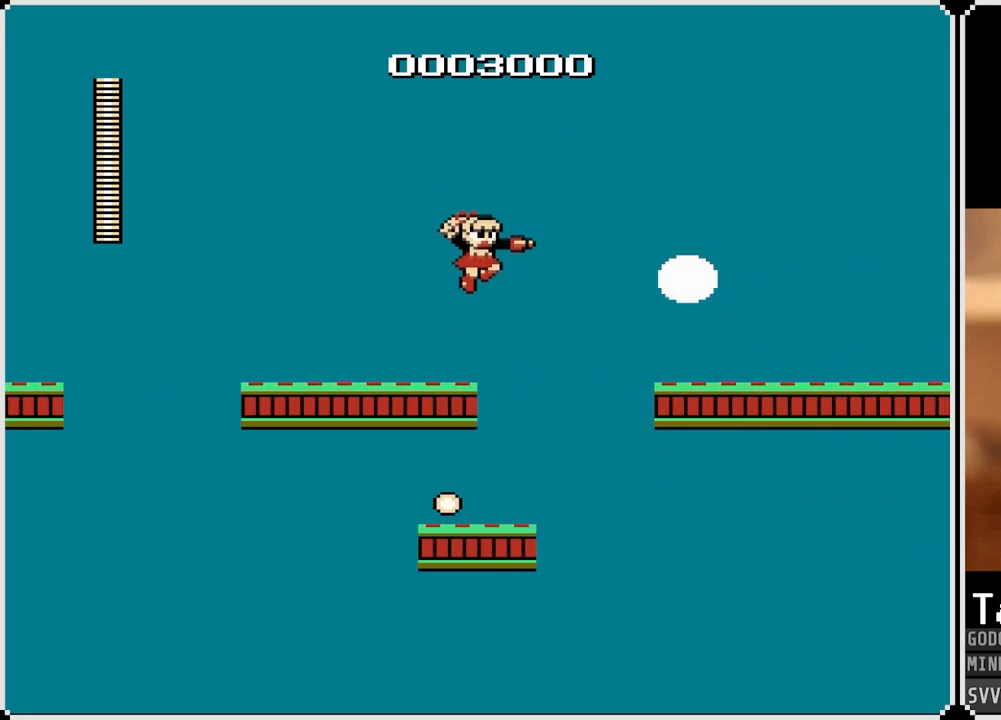
Gameplay with a controller (PlayStation layout); each line is a JSON object with the inputs held at the frame after it. "events" lists button and stick changes between this image and that frame as [ms after this image, input, new state], when the widget could be followed in between.
{"buttons": ["CROSS", "DPAD_RIGHT"], "left_stick": "center", "right_stick": "center", "events": [[383, "DPAD_RIGHT", "down"], [417, "CROSS", "down"]]}
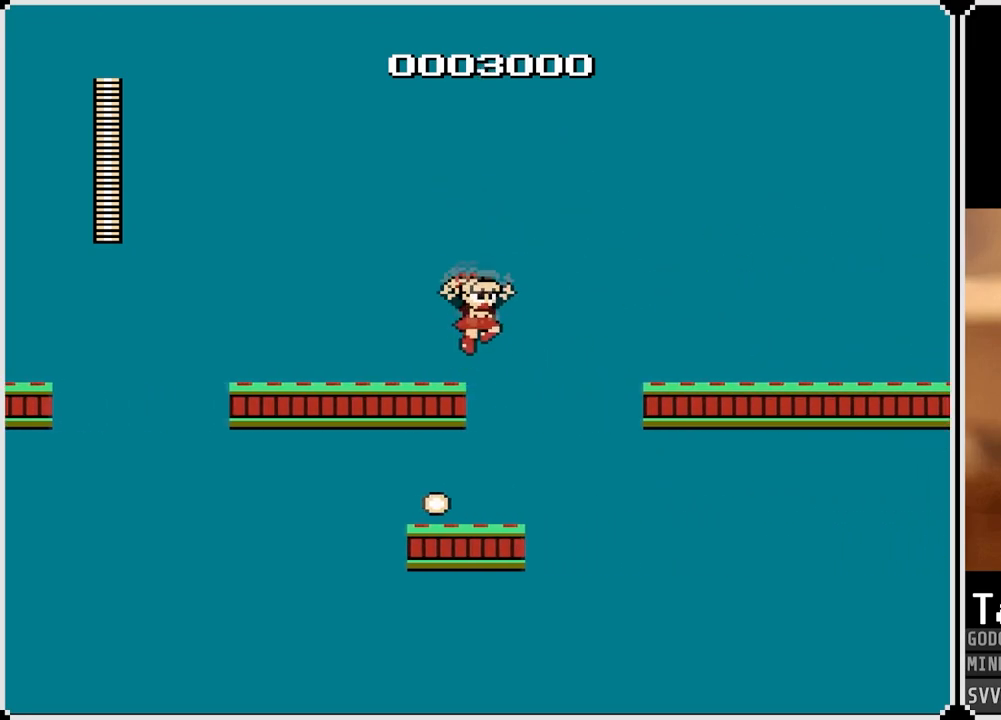
{"buttons": ["DPAD_RIGHT"], "left_stick": "center", "right_stick": "center", "events": [[450, "CROSS", "up"]]}
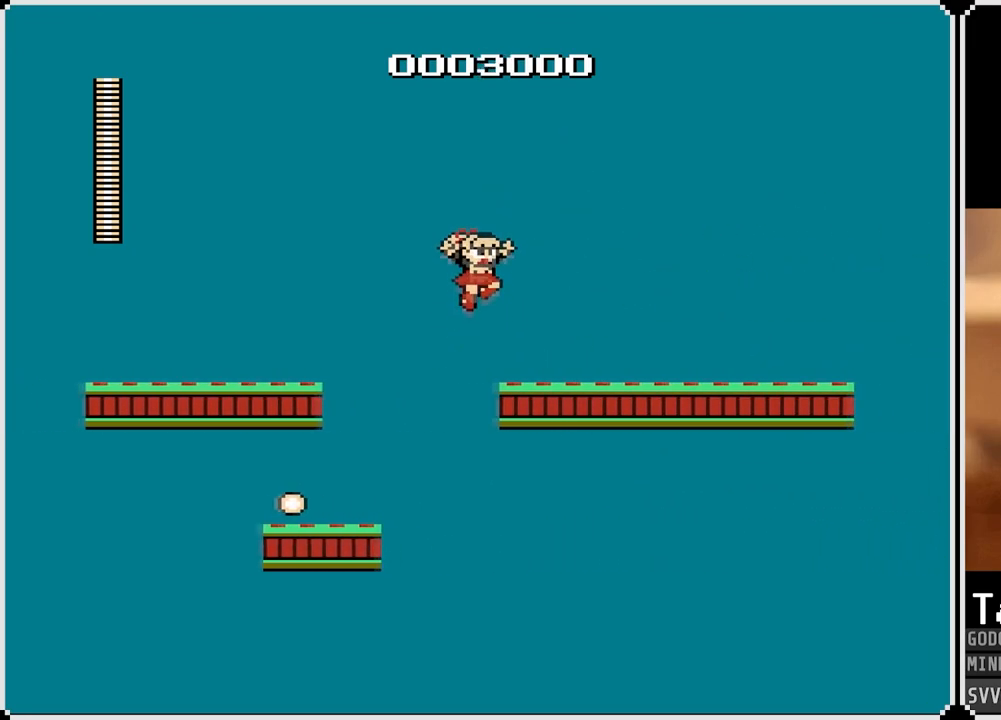
{"buttons": ["SQUARE", "DPAD_RIGHT"], "left_stick": "center", "right_stick": "center", "events": [[150, "CROSS", "down"], [333, "CROSS", "up"], [483, "SQUARE", "down"]]}
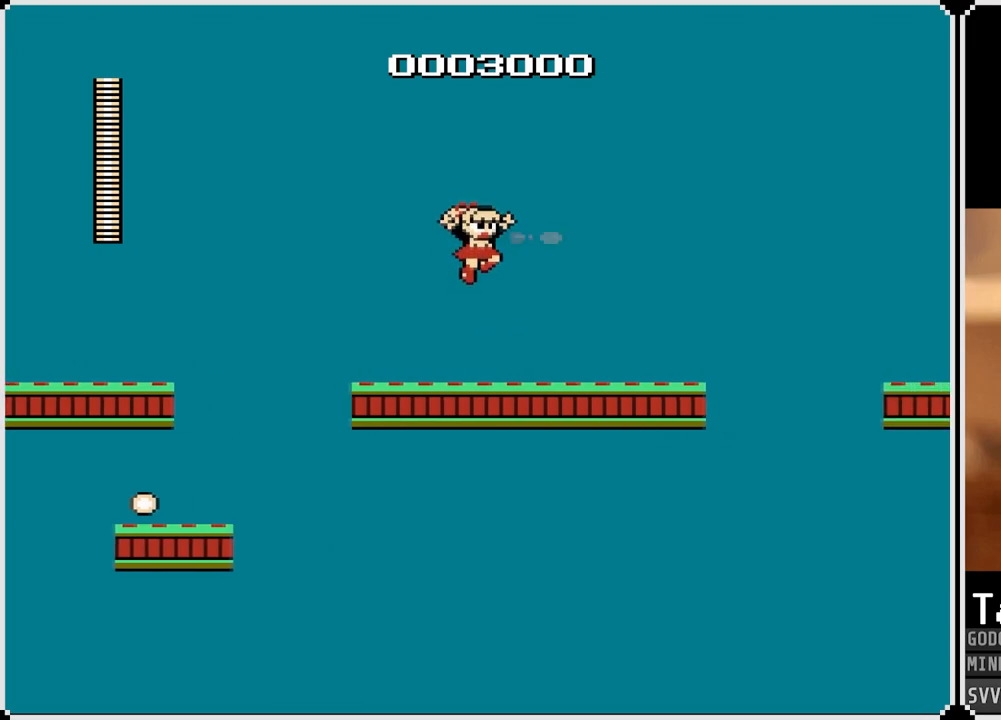
{"buttons": ["DPAD_RIGHT"], "left_stick": "center", "right_stick": "center", "events": [[100, "SQUARE", "up"], [183, "SQUARE", "down"], [283, "SQUARE", "up"], [383, "SQUARE", "down"], [500, "SQUARE", "up"]]}
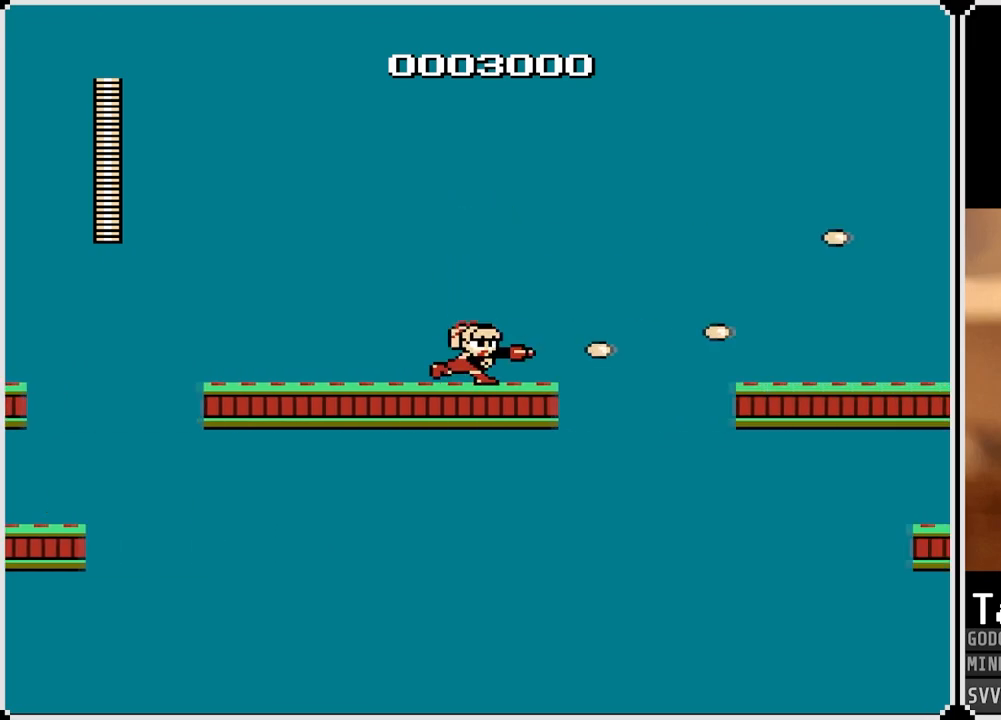
{"buttons": ["CROSS", "DPAD_RIGHT"], "left_stick": "center", "right_stick": "center", "events": [[233, "CROSS", "down"]]}
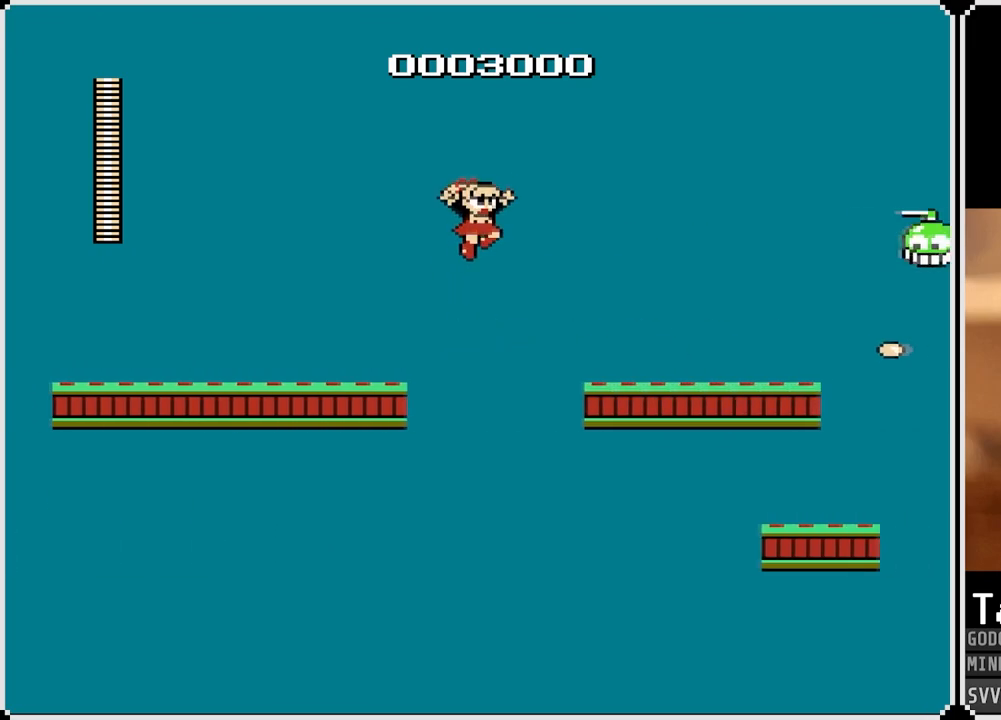
{"buttons": ["DPAD_RIGHT"], "left_stick": "center", "right_stick": "center", "events": [[250, "CROSS", "up"], [333, "SQUARE", "down"], [450, "SQUARE", "up"]]}
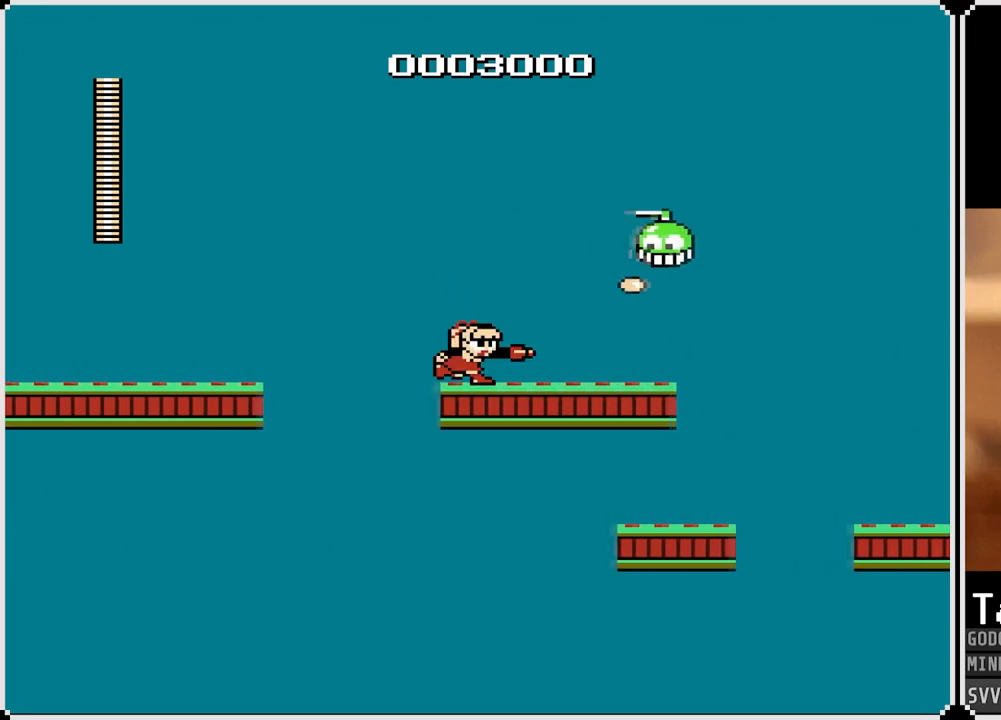
{"buttons": [], "left_stick": "center", "right_stick": "center", "events": [[33, "CROSS", "down"], [83, "DPAD_RIGHT", "up"], [167, "SQUARE", "down"], [233, "CROSS", "up"], [283, "SQUARE", "up"], [333, "SQUARE", "down"], [450, "SQUARE", "up"]]}
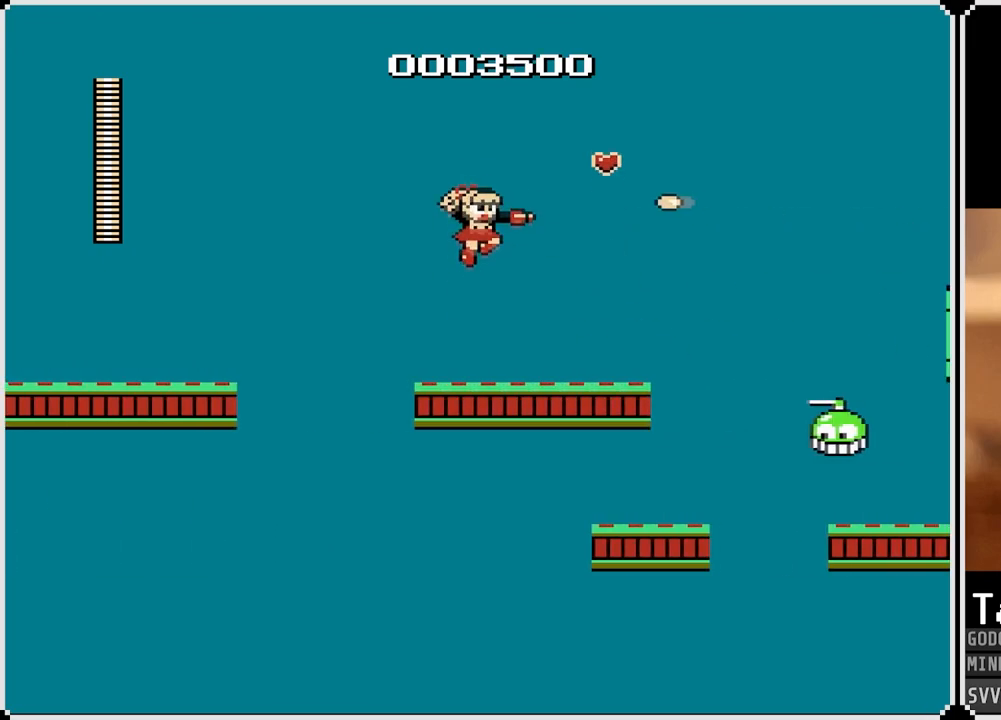
{"buttons": [], "left_stick": "center", "right_stick": "center", "events": [[133, "DPAD_RIGHT", "down"], [317, "DPAD_RIGHT", "up"], [333, "SQUARE", "down"], [433, "SQUARE", "up"]]}
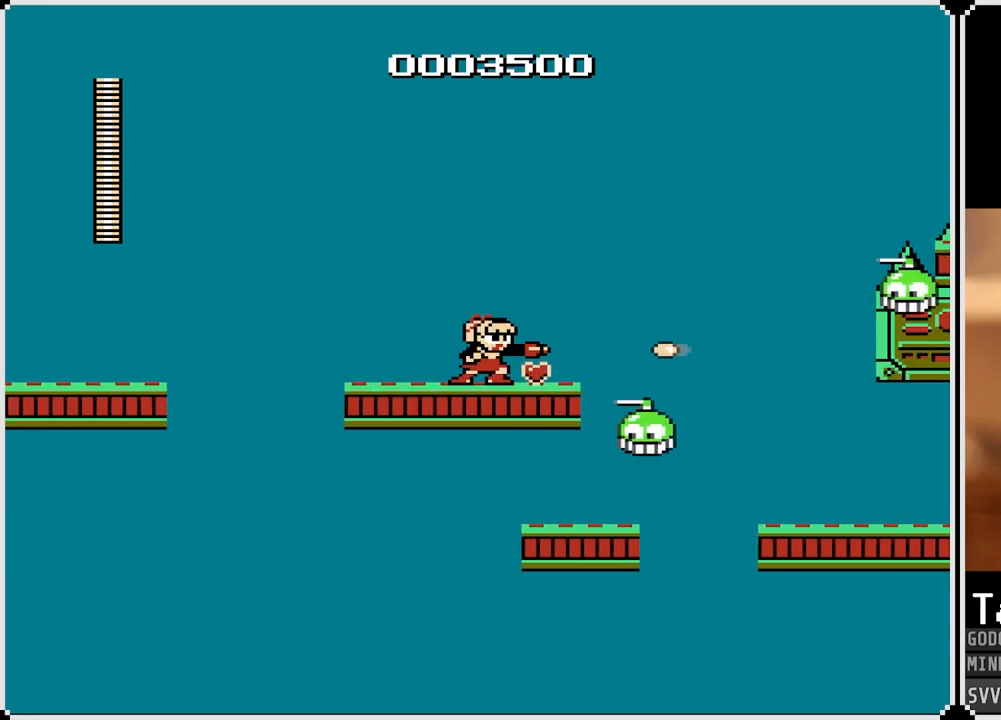
{"buttons": [], "left_stick": "center", "right_stick": "center", "events": [[183, "SQUARE", "down"], [317, "SQUARE", "up"], [383, "SQUARE", "down"], [483, "SQUARE", "up"]]}
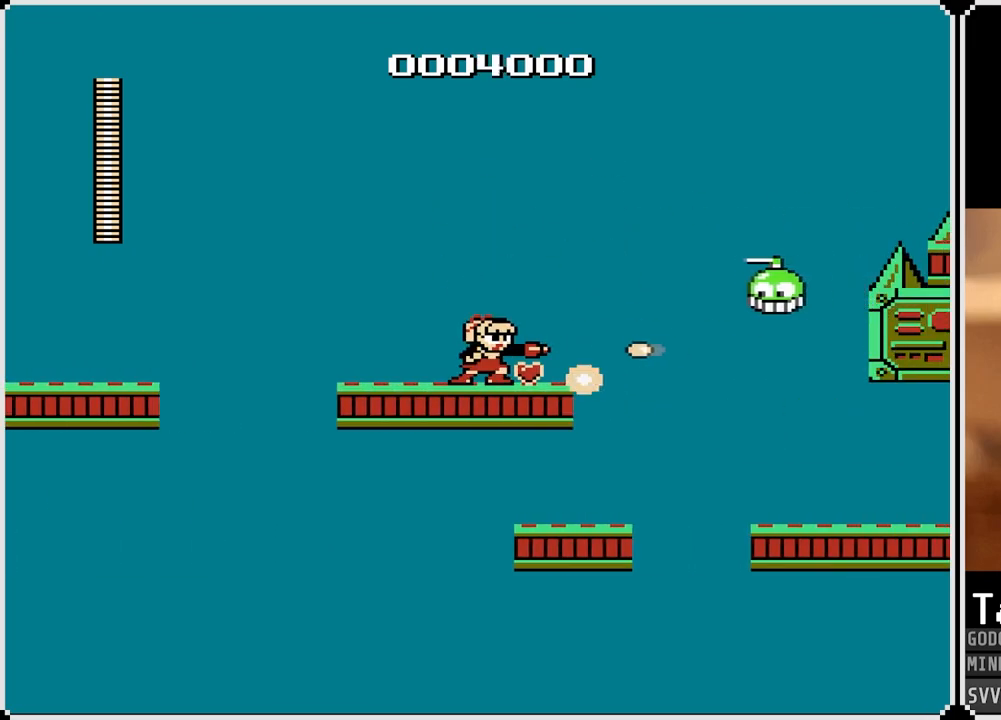
{"buttons": ["SQUARE"], "left_stick": "center", "right_stick": "center", "events": [[117, "CROSS", "down"], [167, "SQUARE", "down"], [233, "CROSS", "up"], [283, "SQUARE", "up"], [317, "SQUARE", "down"], [433, "SQUARE", "up"], [500, "SQUARE", "down"]]}
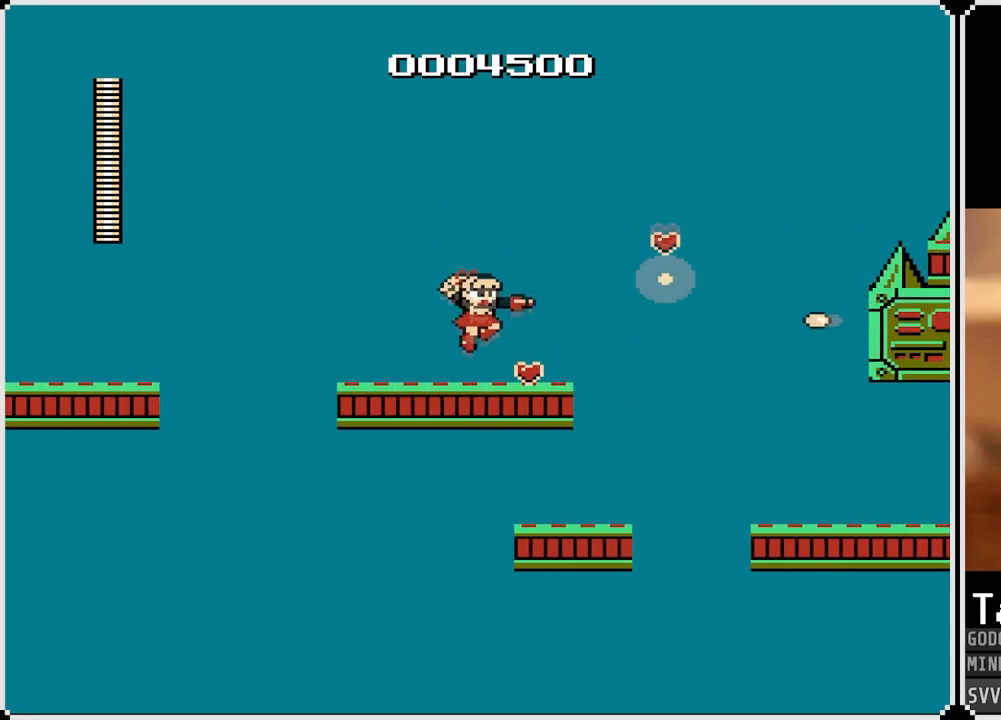
{"buttons": ["DPAD_RIGHT"], "left_stick": "center", "right_stick": "center", "events": [[133, "SQUARE", "up"], [217, "DPAD_RIGHT", "down"]]}
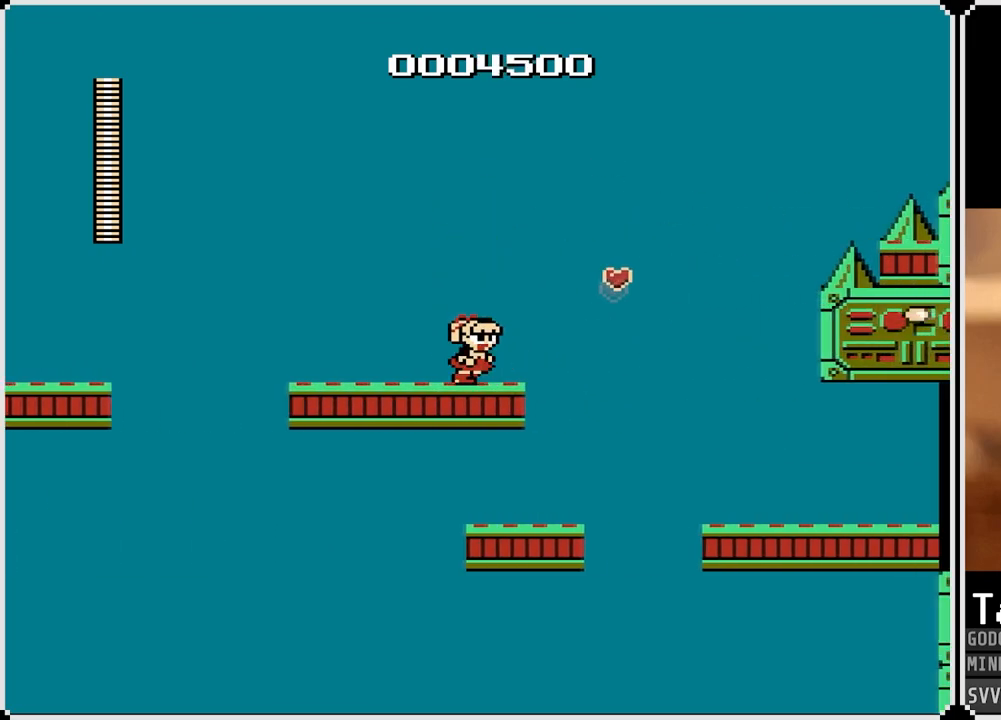
{"buttons": ["CROSS", "DPAD_RIGHT"], "left_stick": "center", "right_stick": "center", "events": [[83, "CROSS", "down"]]}
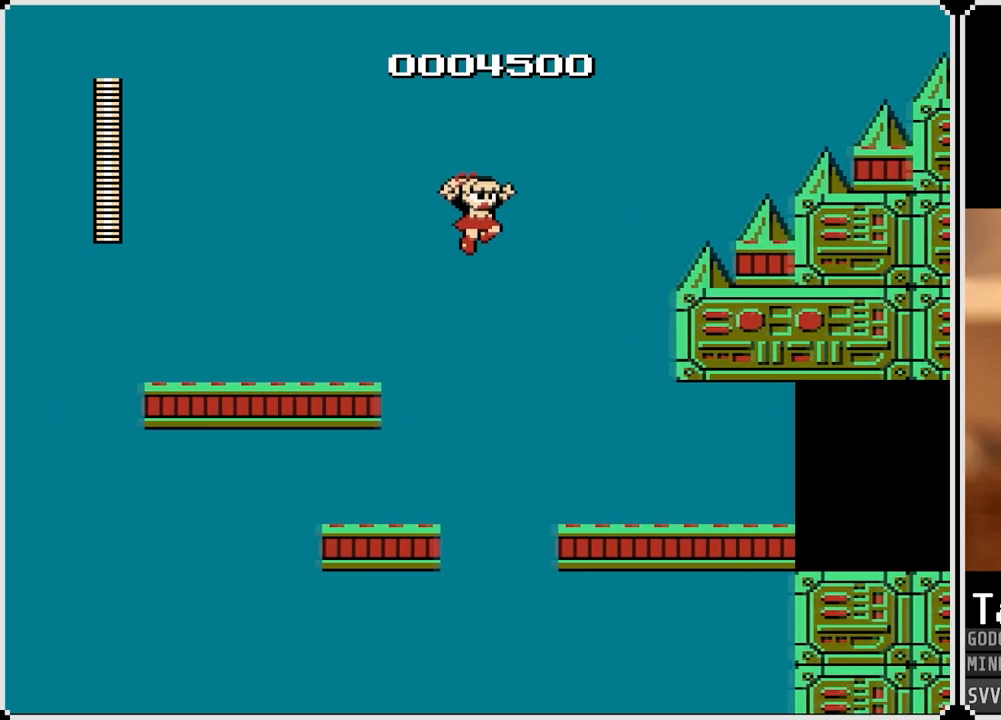
{"buttons": ["DPAD_RIGHT"], "left_stick": "center", "right_stick": "center", "events": [[217, "CROSS", "up"]]}
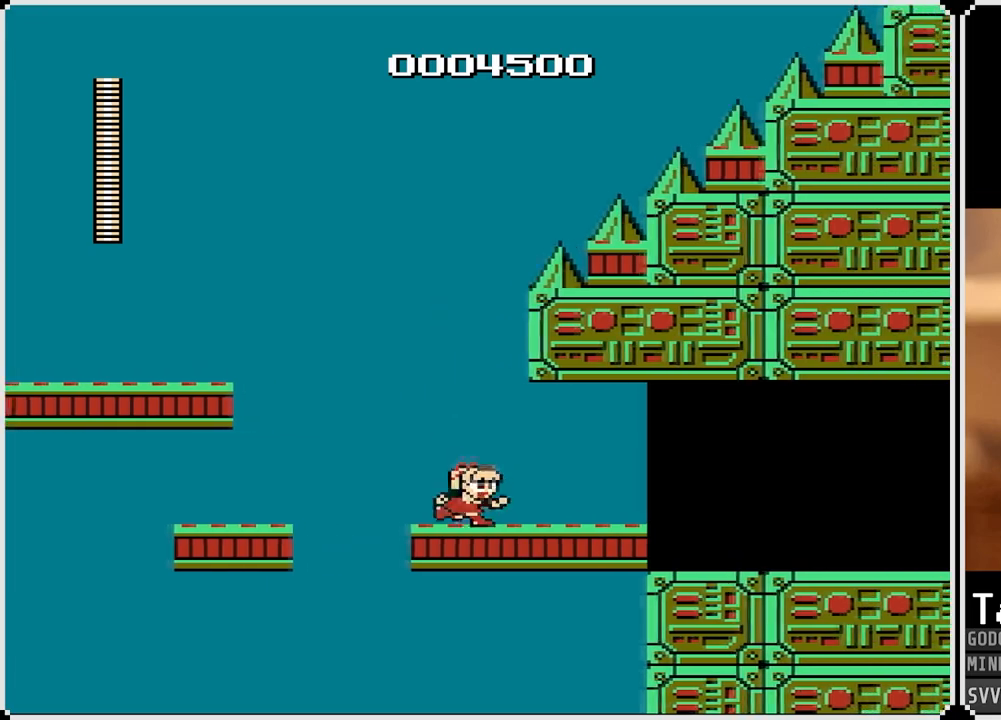
{"buttons": ["DPAD_RIGHT"], "left_stick": "center", "right_stick": "center", "events": [[33, "SQUARE", "down"], [167, "SQUARE", "up"], [317, "SQUARE", "down"], [450, "SQUARE", "up"]]}
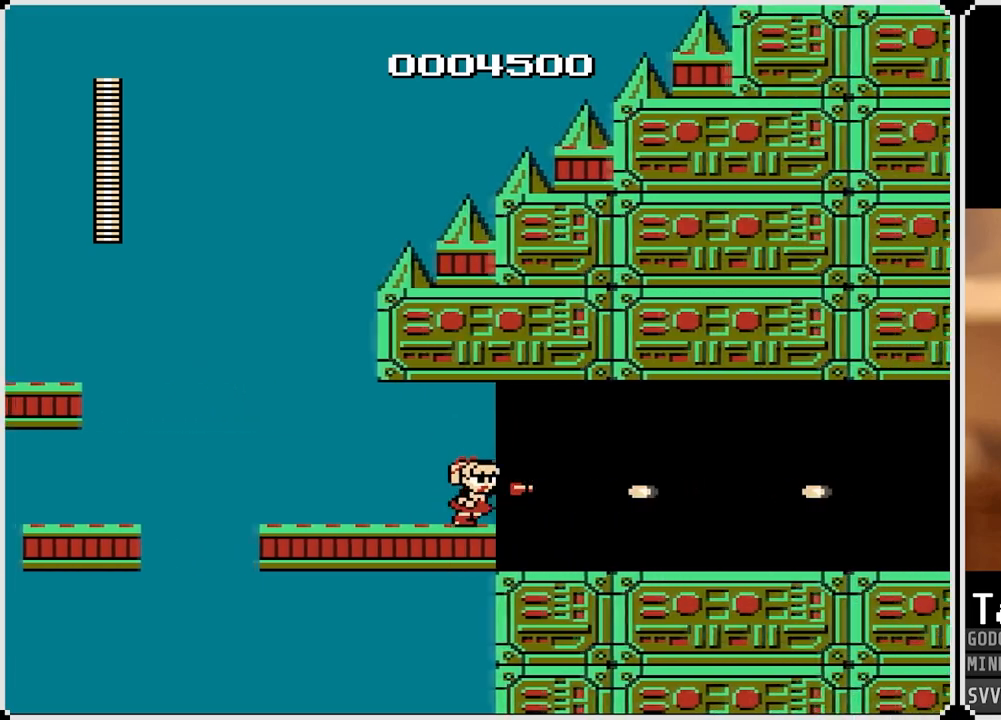
{"buttons": [], "left_stick": "center", "right_stick": "center", "events": [[267, "DPAD_RIGHT", "up"]]}
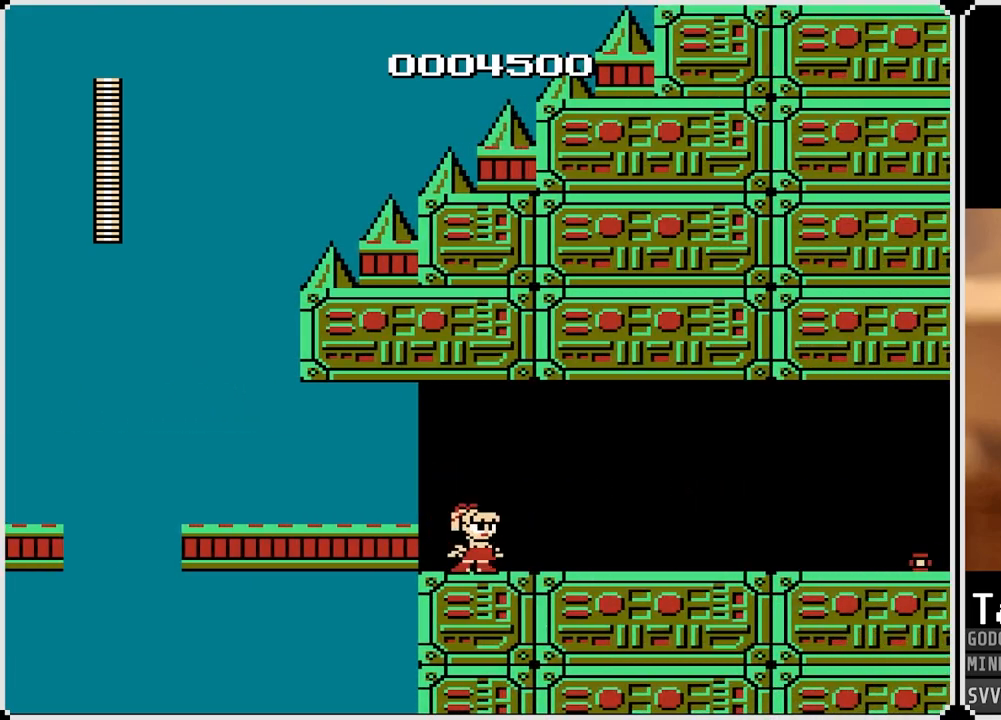
{"buttons": ["CROSS", "DPAD_RIGHT"], "left_stick": "center", "right_stick": "center", "events": [[200, "DPAD_RIGHT", "down"], [500, "CROSS", "down"]]}
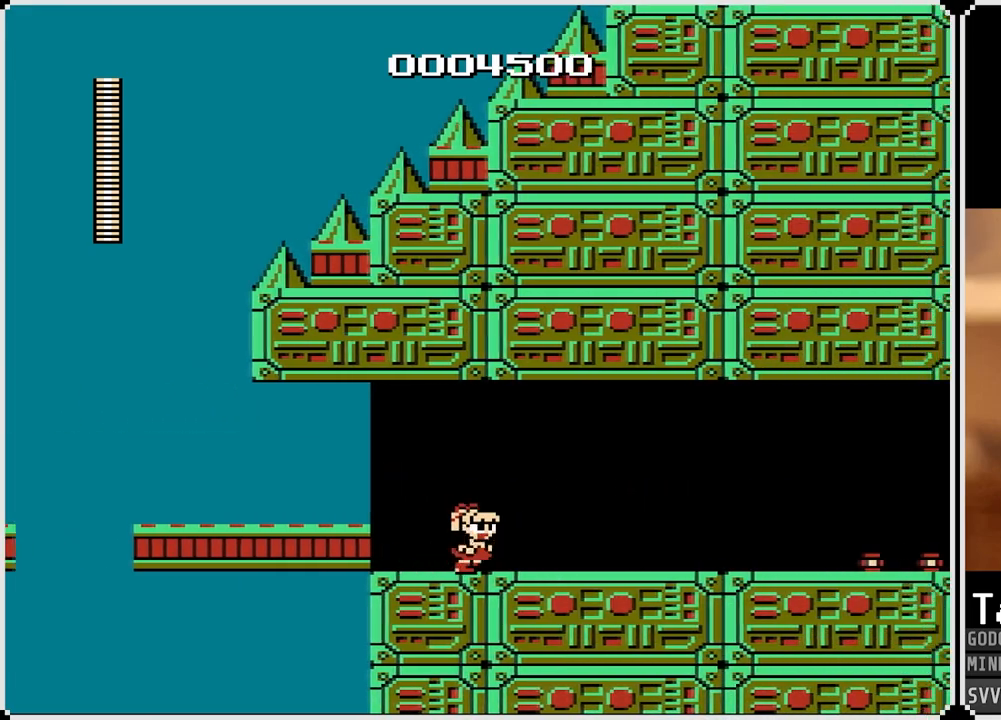
{"buttons": ["DPAD_RIGHT"], "left_stick": "center", "right_stick": "center", "events": [[300, "CROSS", "up"]]}
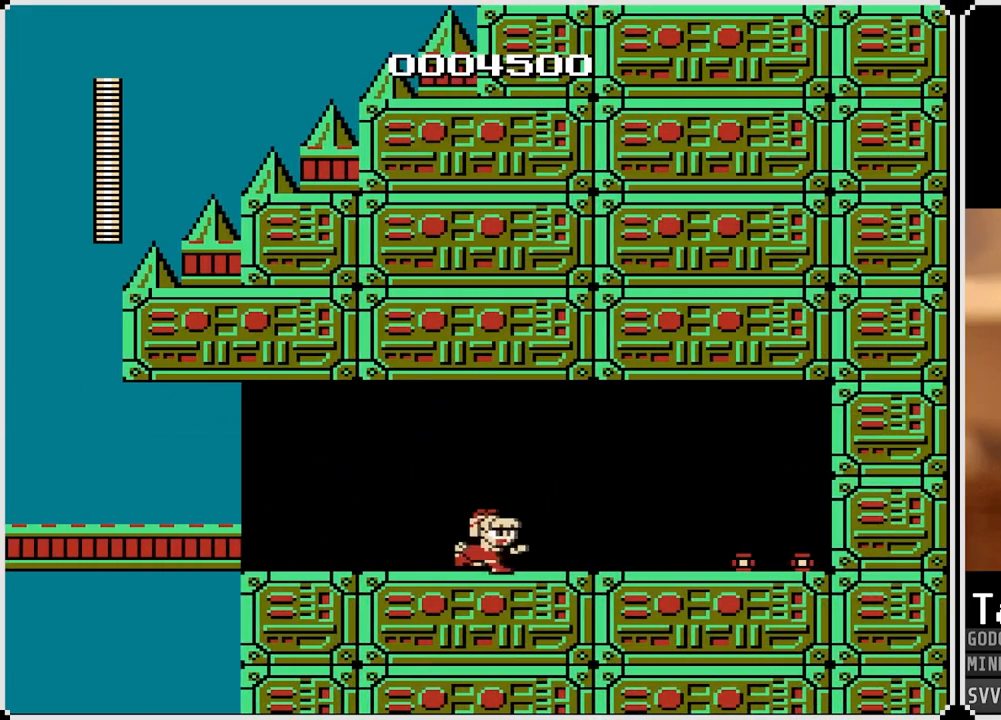
{"buttons": [], "left_stick": "center", "right_stick": "center", "events": [[483, "DPAD_RIGHT", "up"]]}
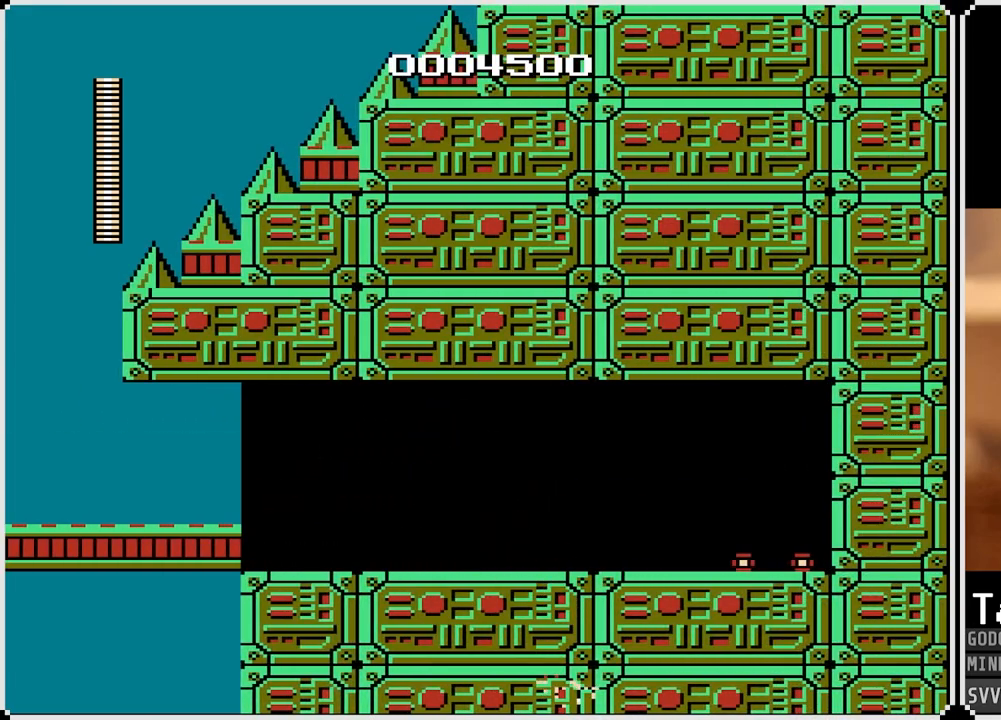
{"buttons": [], "left_stick": "center", "right_stick": "center", "events": []}
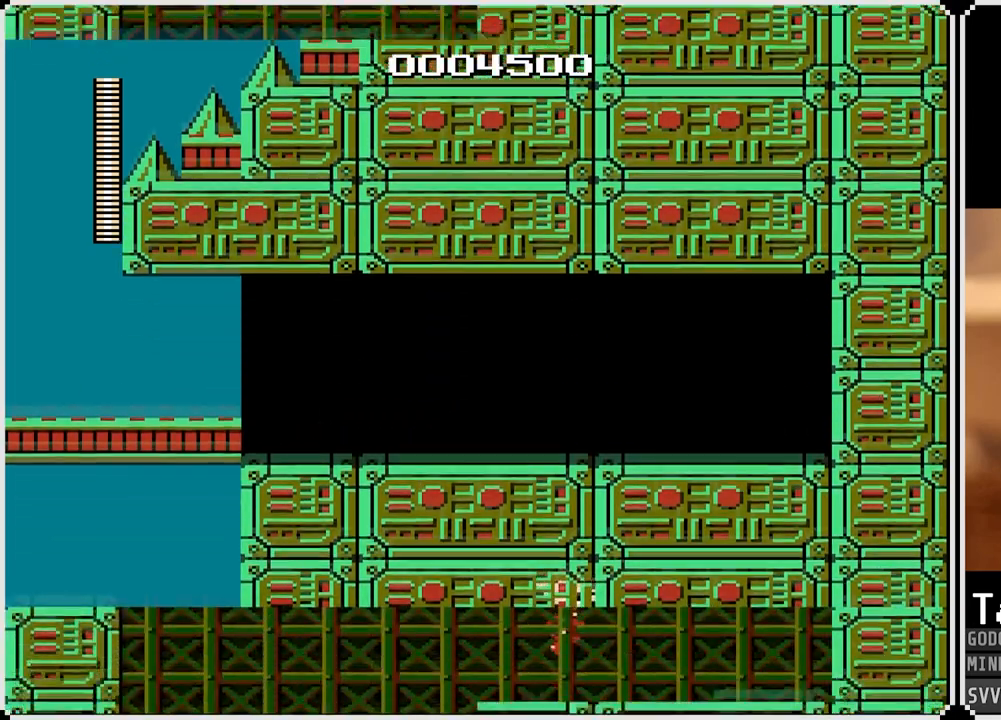
{"buttons": [], "left_stick": "center", "right_stick": "center", "events": []}
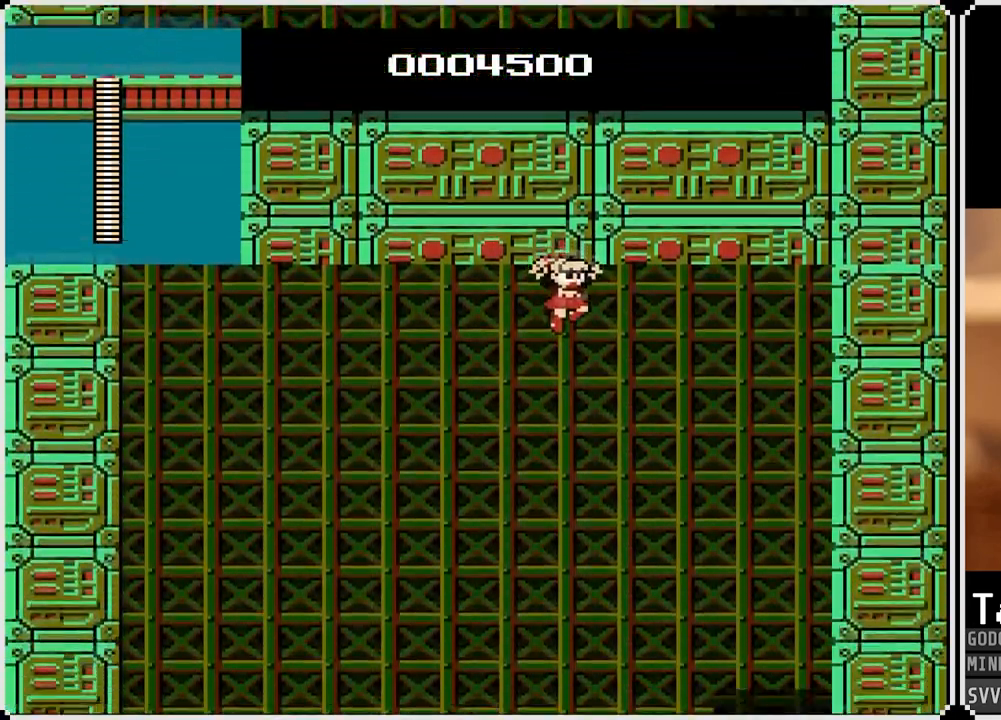
{"buttons": ["DPAD_RIGHT"], "left_stick": "center", "right_stick": "center", "events": [[367, "DPAD_RIGHT", "down"]]}
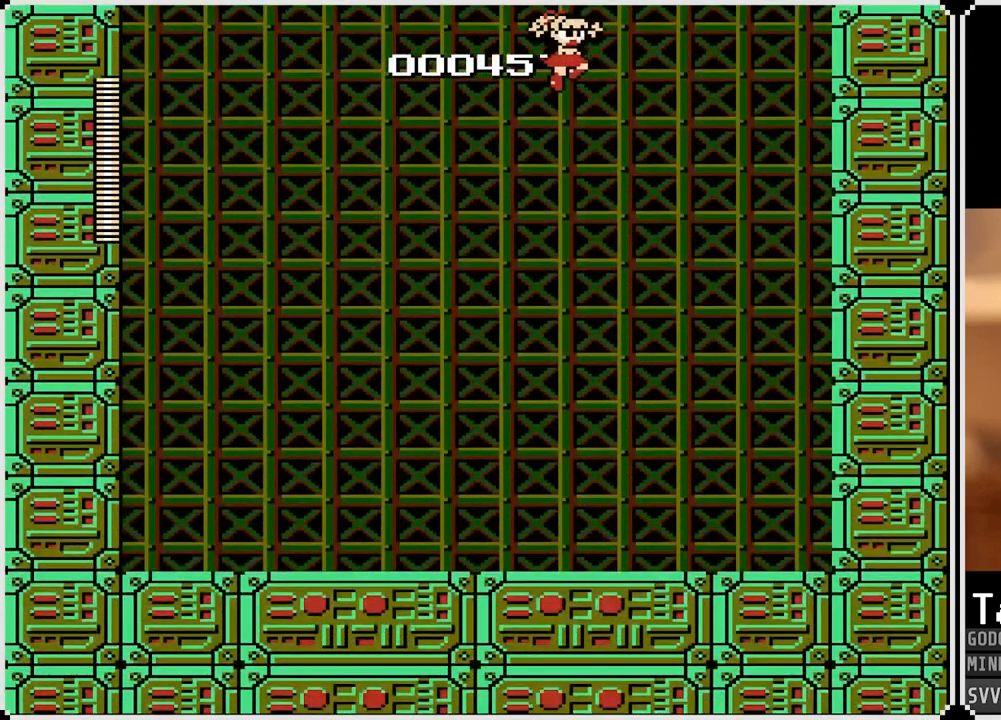
{"buttons": ["DPAD_RIGHT"], "left_stick": "center", "right_stick": "center", "events": []}
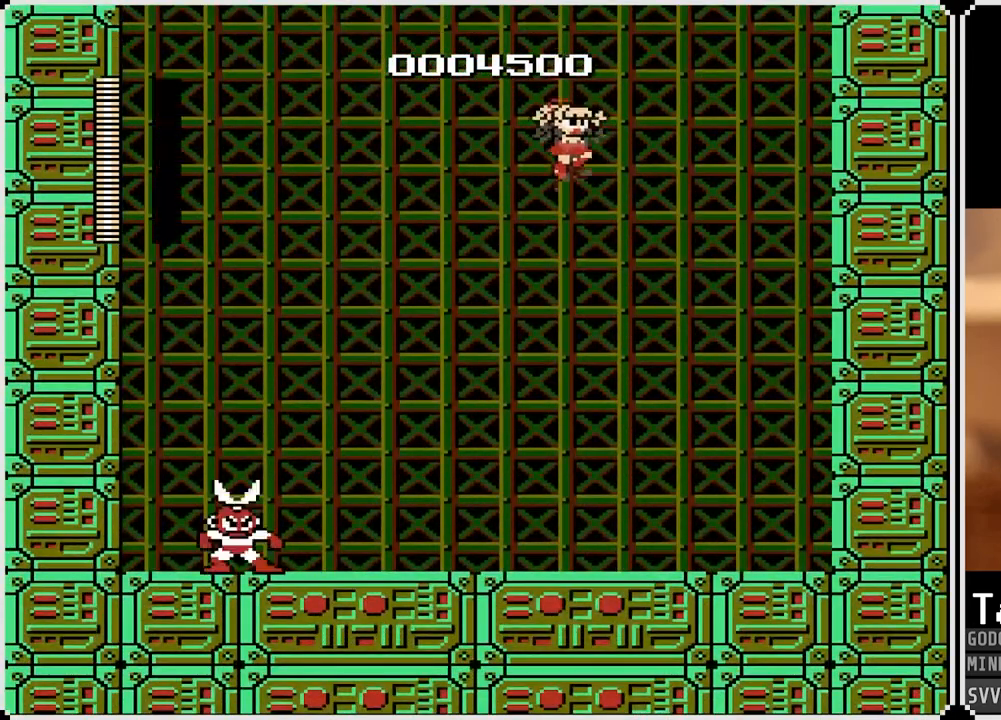
{"buttons": ["DPAD_RIGHT"], "left_stick": "center", "right_stick": "center", "events": []}
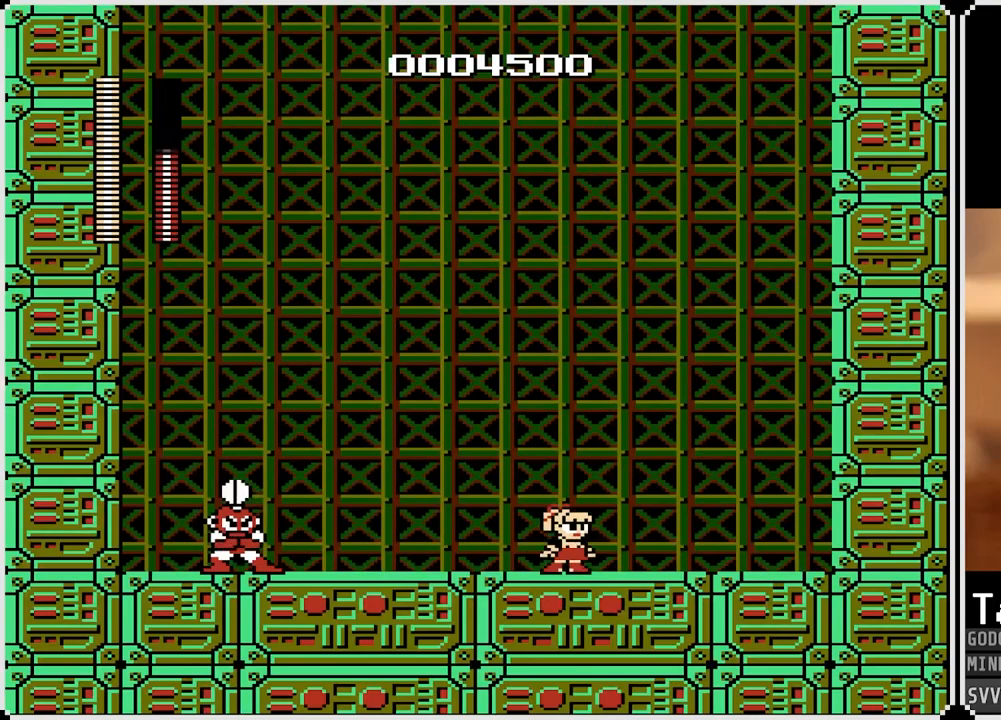
{"buttons": ["DPAD_RIGHT"], "left_stick": "center", "right_stick": "center", "events": []}
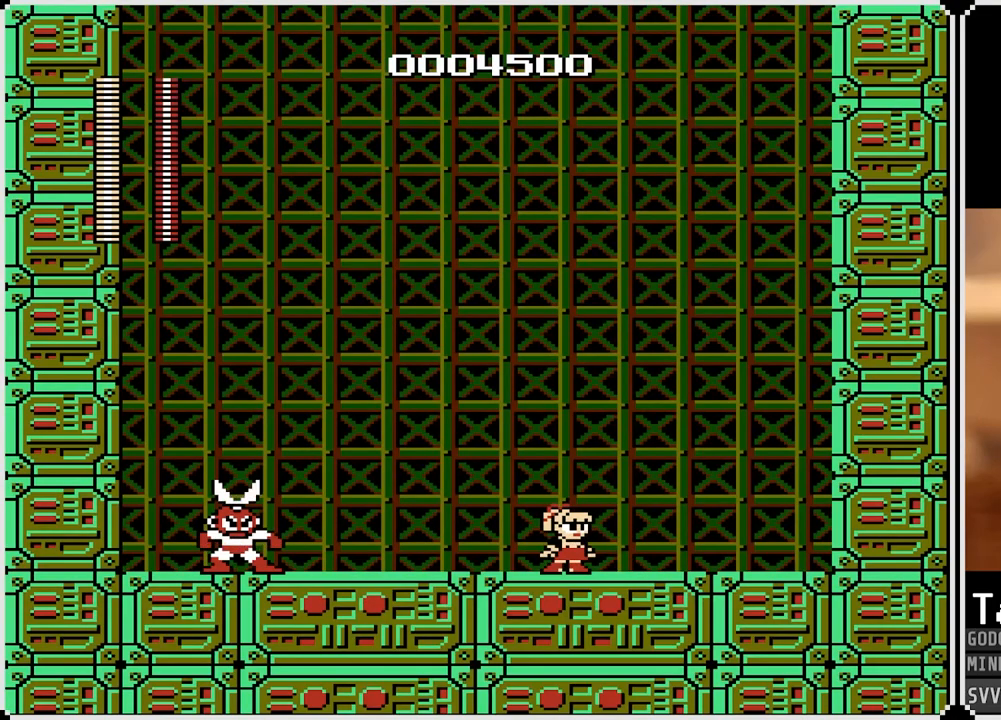
{"buttons": ["SQUARE"], "left_stick": "center", "right_stick": "center", "events": [[283, "DPAD_LEFT", "down"], [300, "DPAD_RIGHT", "up"], [400, "SQUARE", "down"], [483, "DPAD_LEFT", "up"]]}
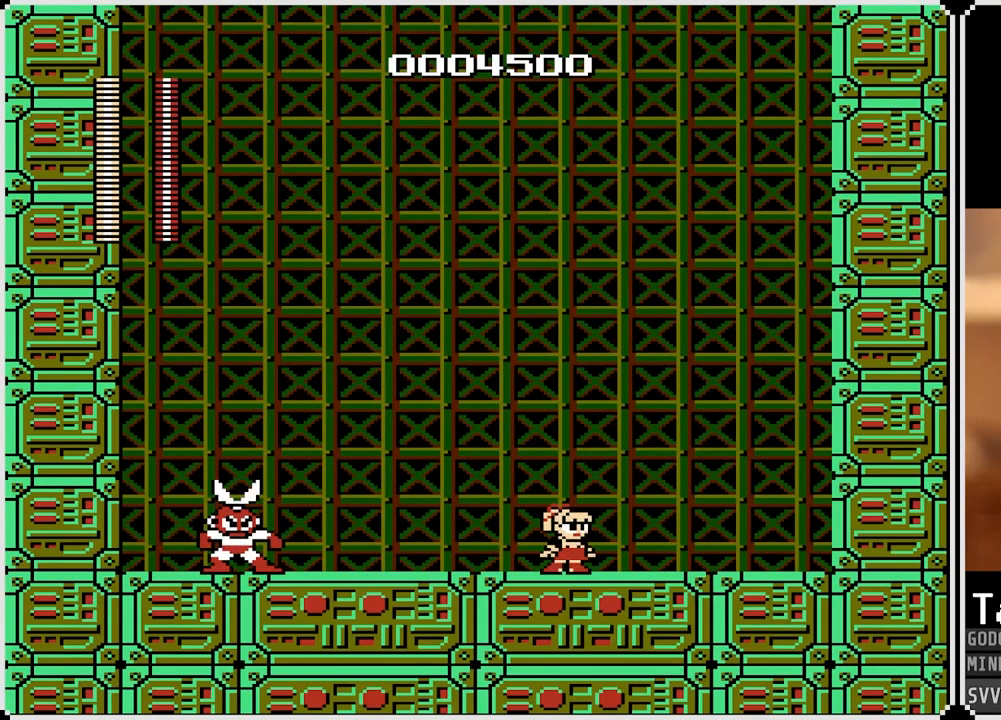
{"buttons": ["DPAD_RIGHT"], "left_stick": "center", "right_stick": "center", "events": [[17, "SQUARE", "up"], [167, "DPAD_LEFT", "down"], [250, "SQUARE", "down"], [317, "DPAD_LEFT", "up"], [367, "SQUARE", "up"], [400, "DPAD_RIGHT", "down"]]}
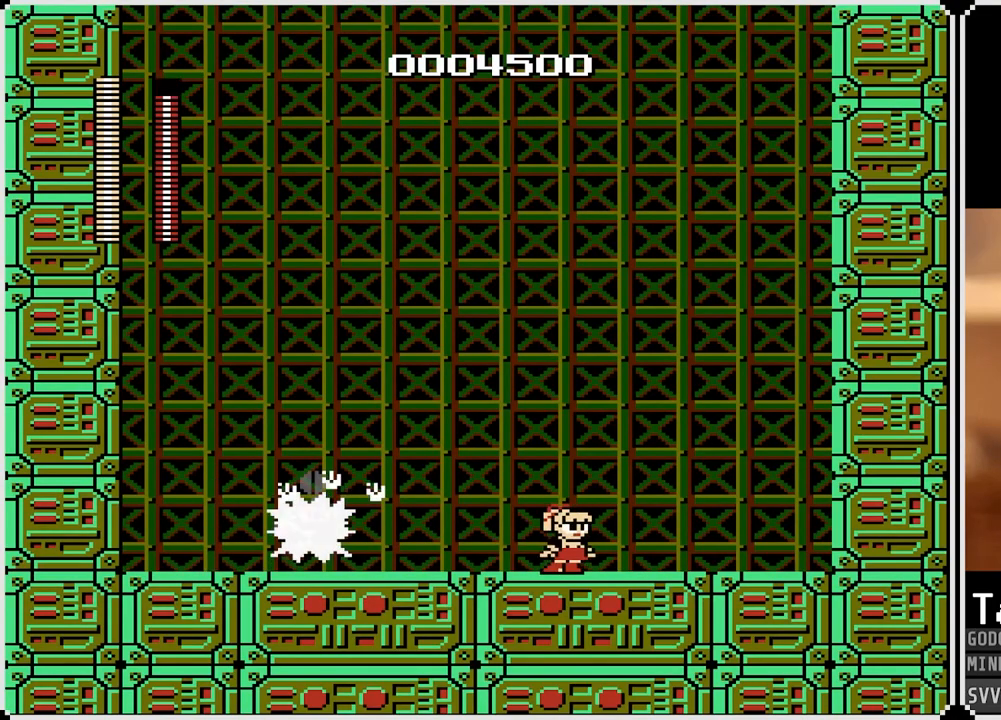
{"buttons": [], "left_stick": "center", "right_stick": "center", "events": [[500, "DPAD_RIGHT", "up"]]}